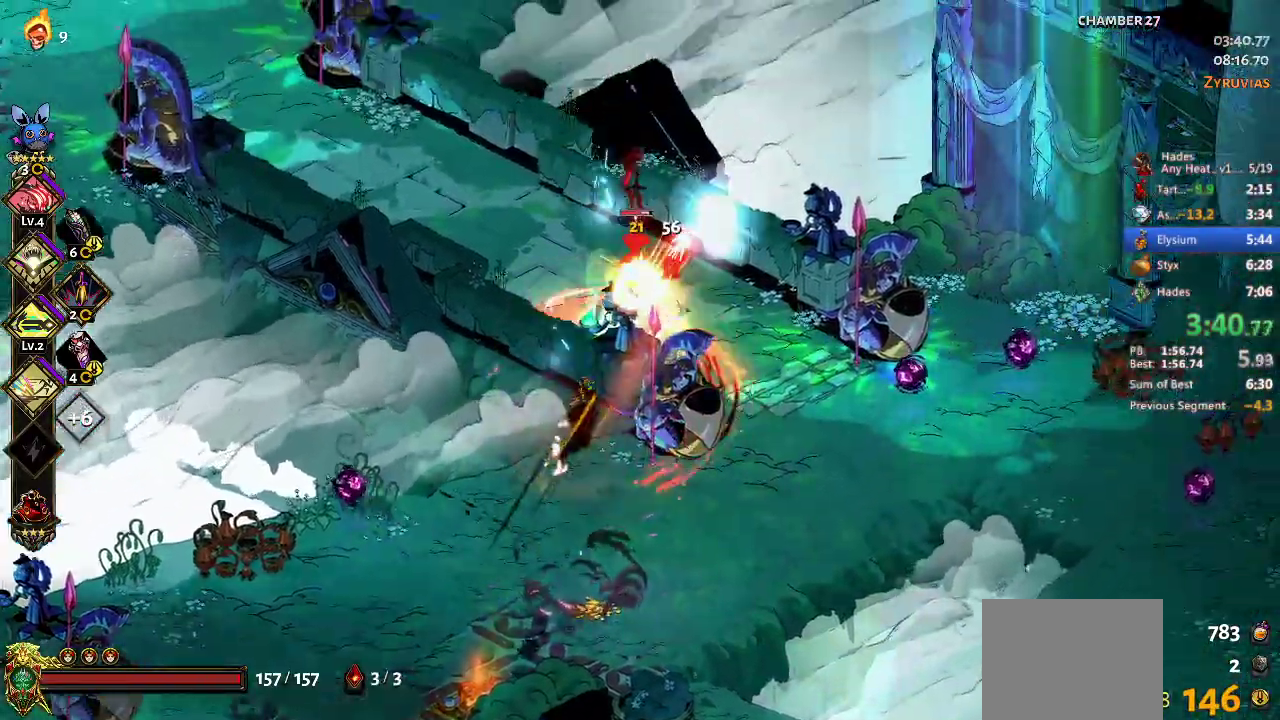
Gameplay with a controller (Xbox layout); each line is a JSON object with the inputs held at the frame after it. "events" lists button and stick changes between this image and that frame as [ms after this image, input, new state], when the widget could be followed in between. Not read: right_stick.
{"buttons": [], "left_stick": "down", "events": [[233, "left_stick", "down"]]}
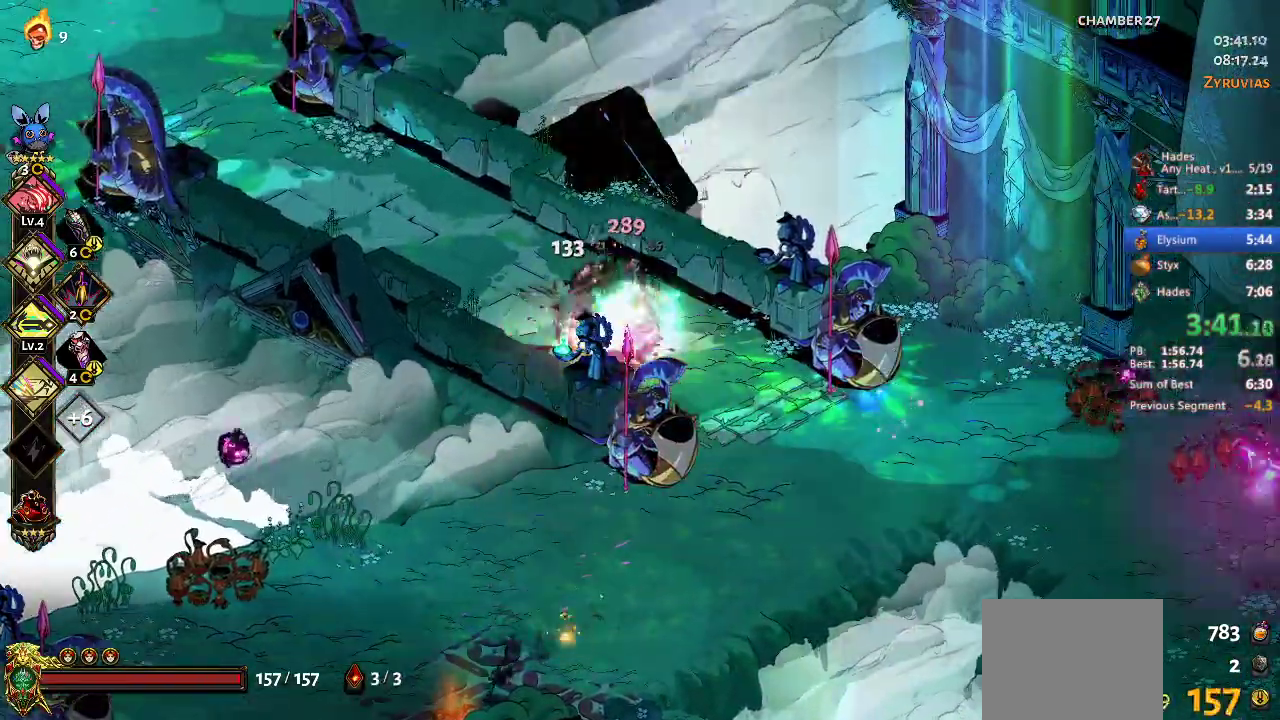
{"buttons": [], "left_stick": "down", "events": [[100, "A", "down"], [367, "A", "up"]]}
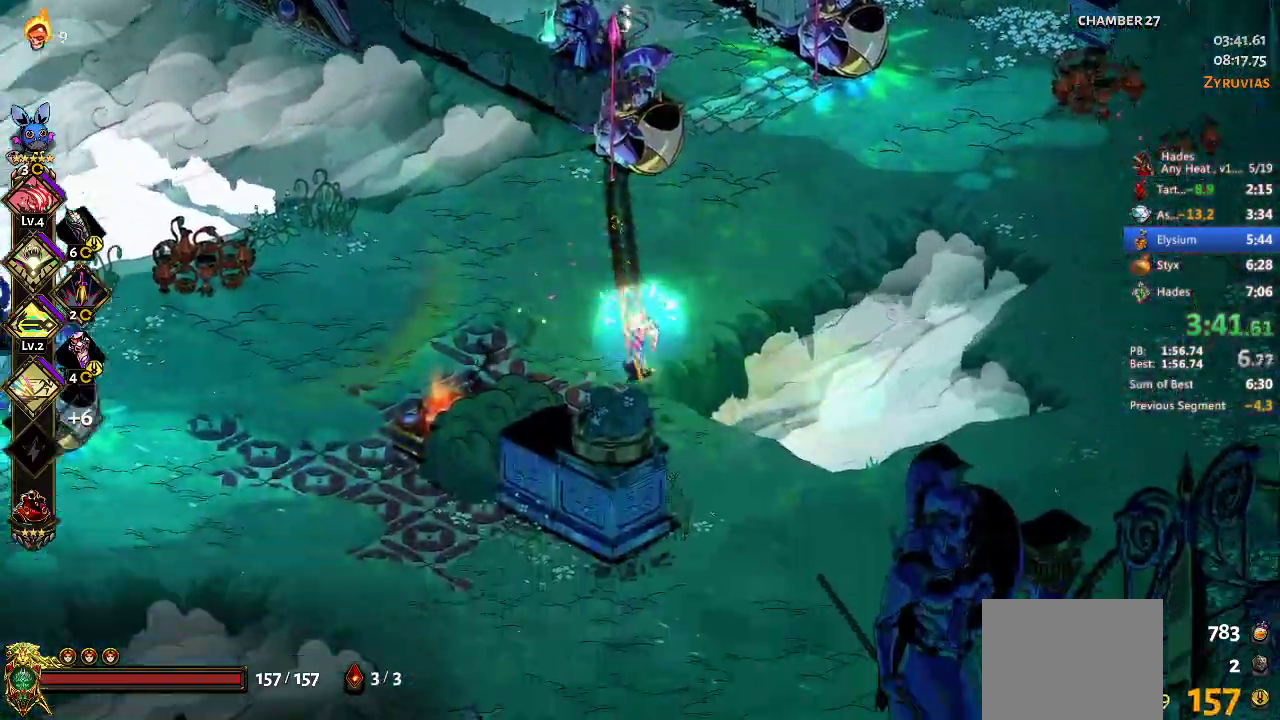
{"buttons": [], "left_stick": "down", "events": [[33, "left_stick", "down-right"], [400, "left_stick", "down"]]}
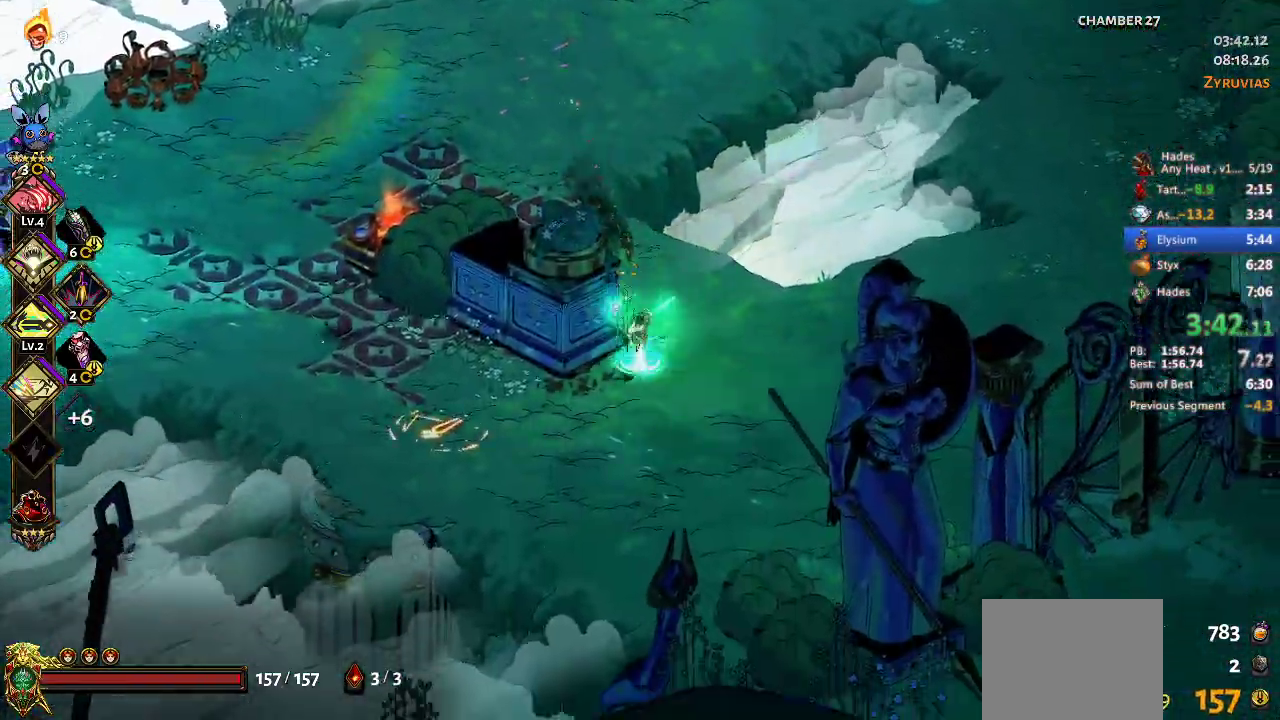
{"buttons": [], "left_stick": "down", "events": []}
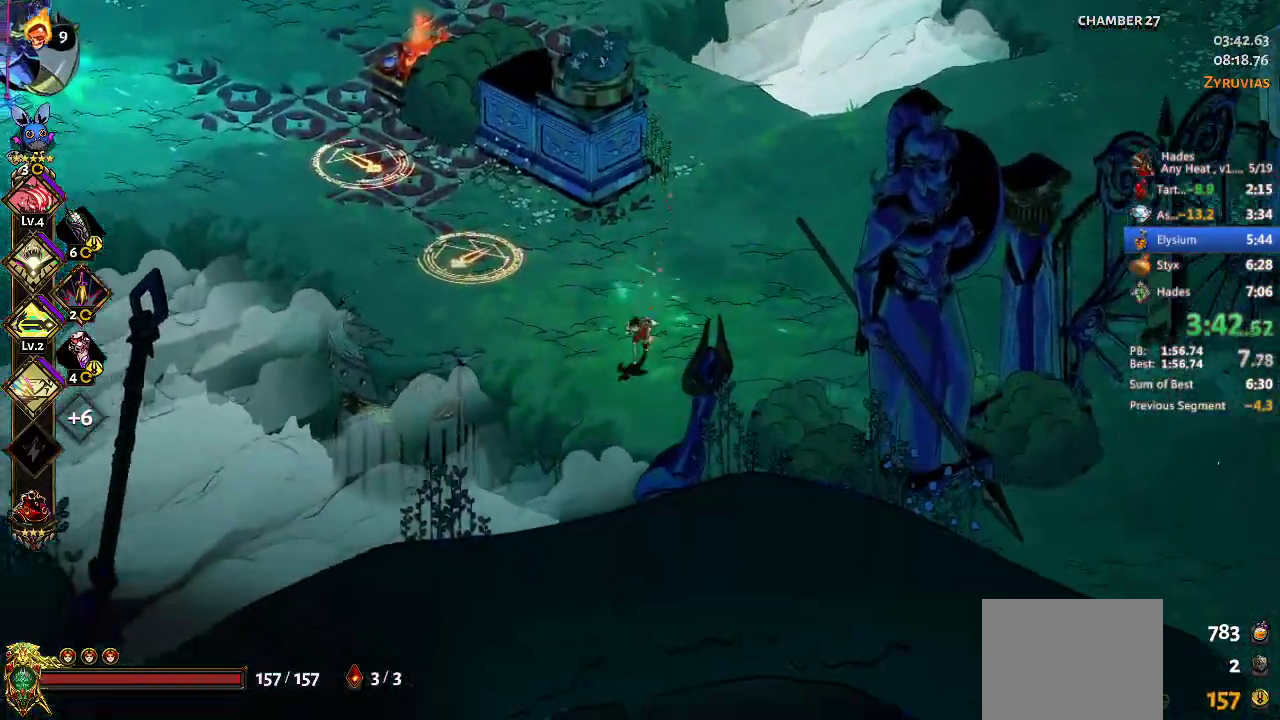
{"buttons": [], "left_stick": "up-left", "events": [[133, "left_stick", "left"], [200, "left_stick", "up-left"], [267, "B", "down"], [333, "B", "up"], [400, "B", "down"], [467, "B", "up"]]}
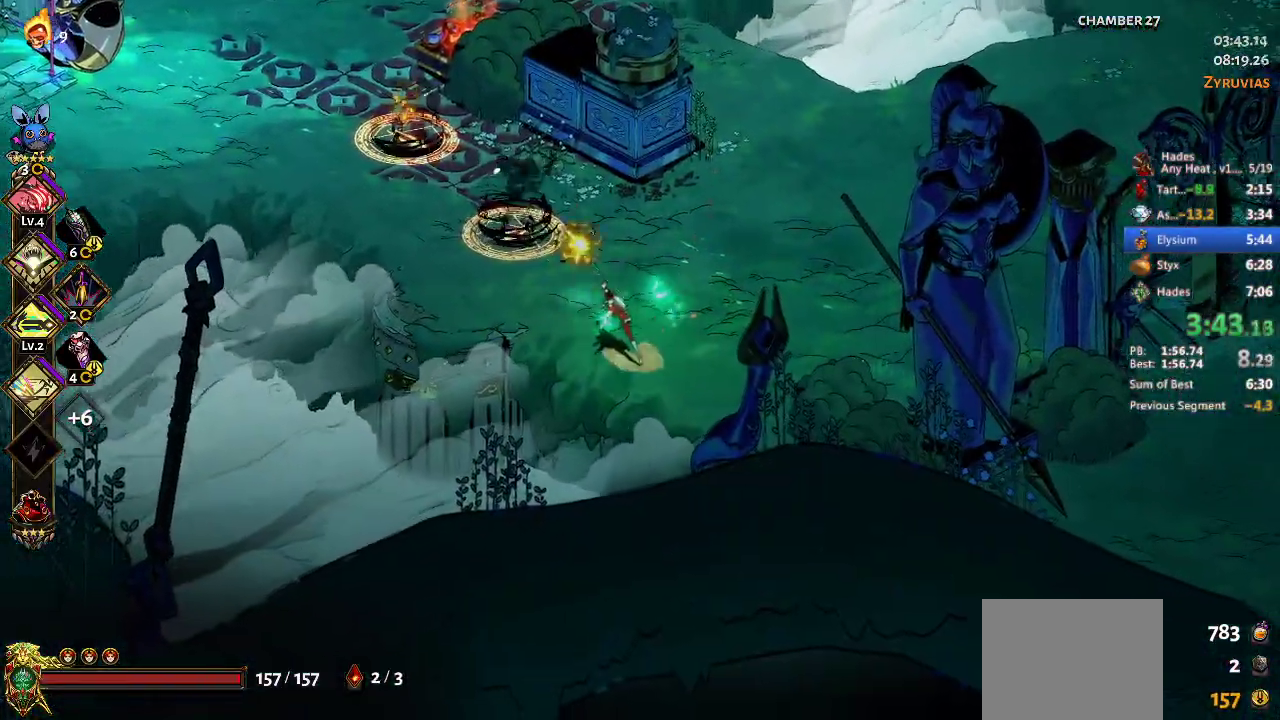
{"buttons": [], "left_stick": "up-left", "events": [[67, "B", "down"], [133, "B", "up"], [200, "B", "down"], [267, "B", "up"], [367, "B", "down"], [400, "B", "up"]]}
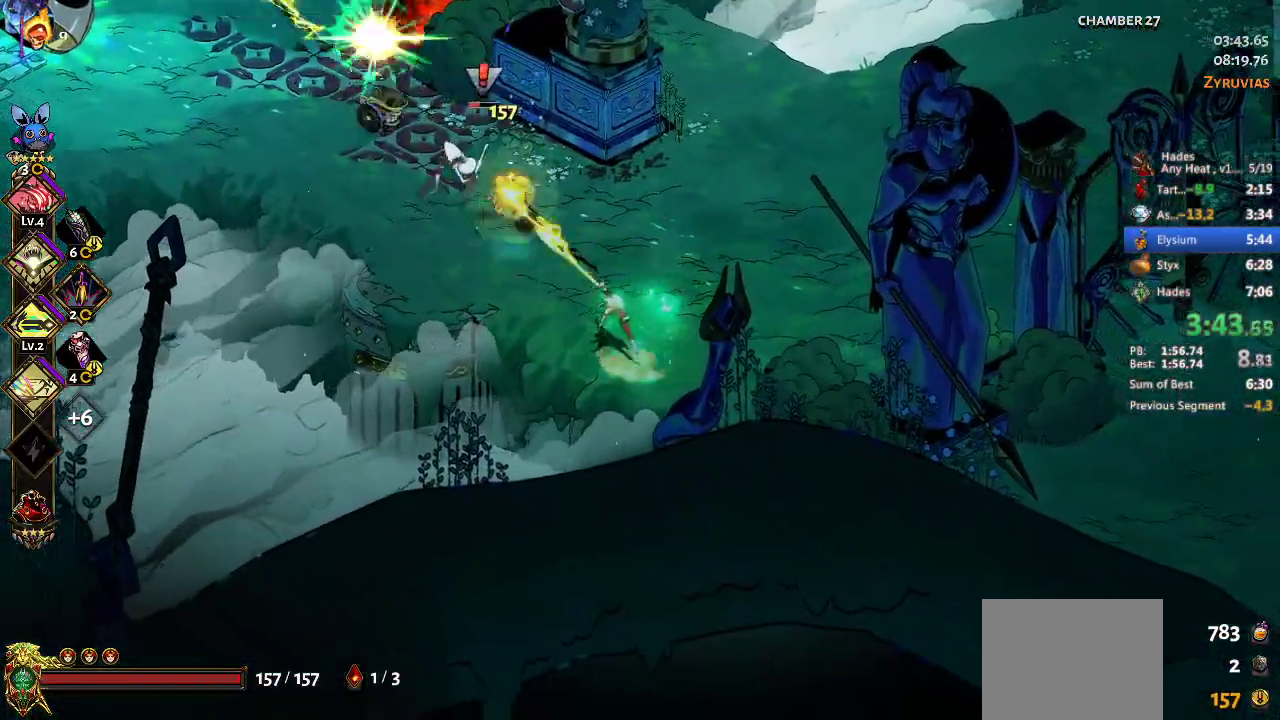
{"buttons": [], "left_stick": "up-left", "events": [[67, "A", "down"], [167, "A", "up"], [267, "A", "down"], [300, "X", "down"], [367, "A", "up"], [433, "X", "up"]]}
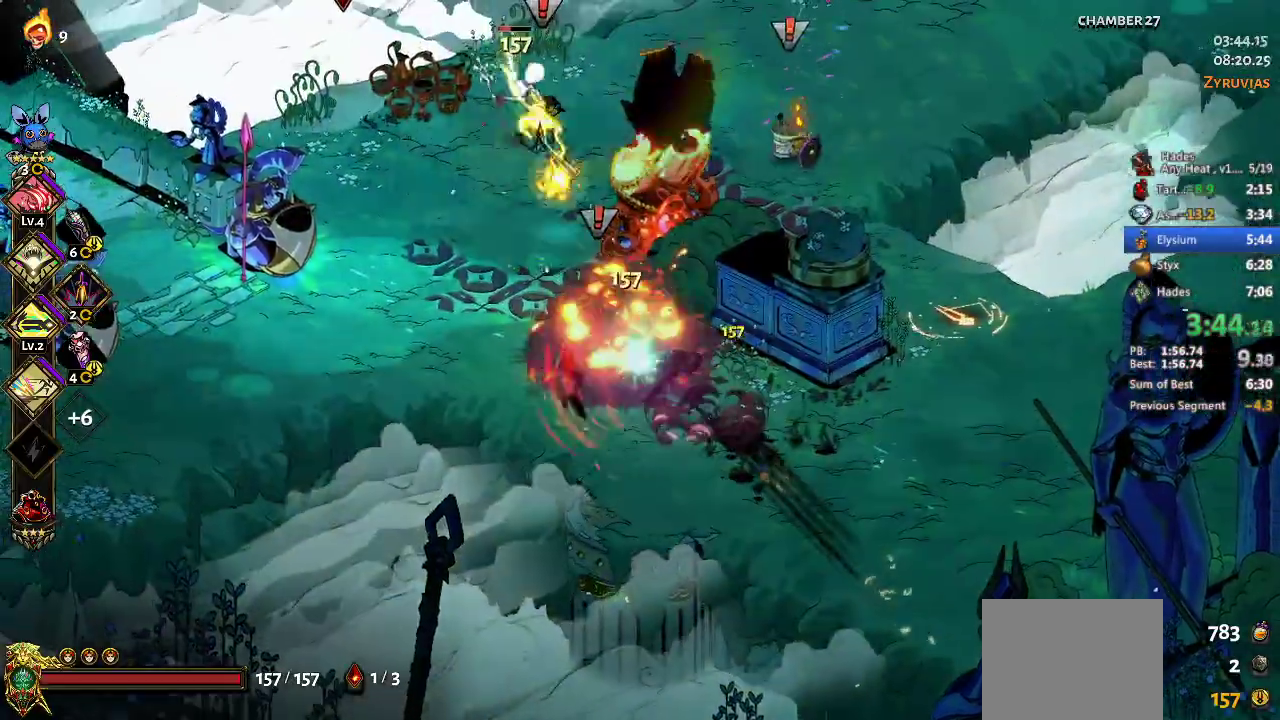
{"buttons": ["A"], "left_stick": "up-left", "events": [[33, "Y", "down"], [100, "Y", "up"], [433, "A", "down"]]}
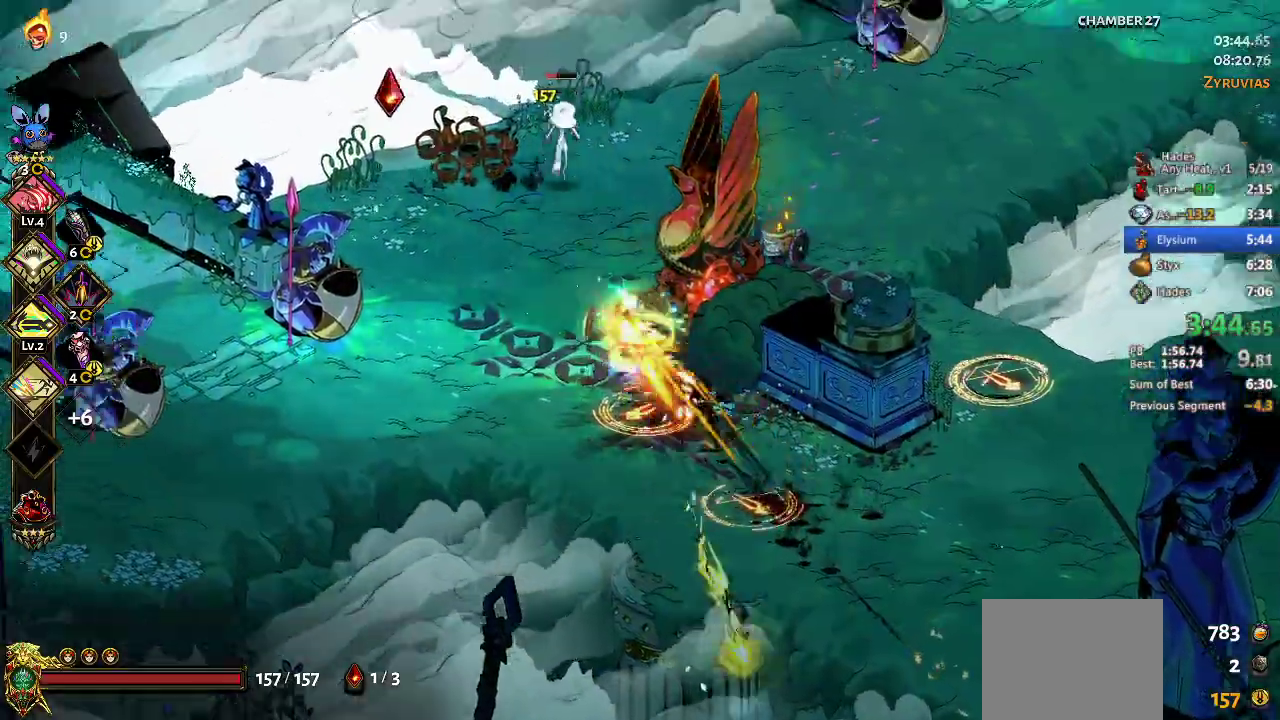
{"buttons": [], "left_stick": "right", "events": [[67, "A", "up"], [233, "X", "down"], [300, "left_stick", "right"], [433, "X", "up"]]}
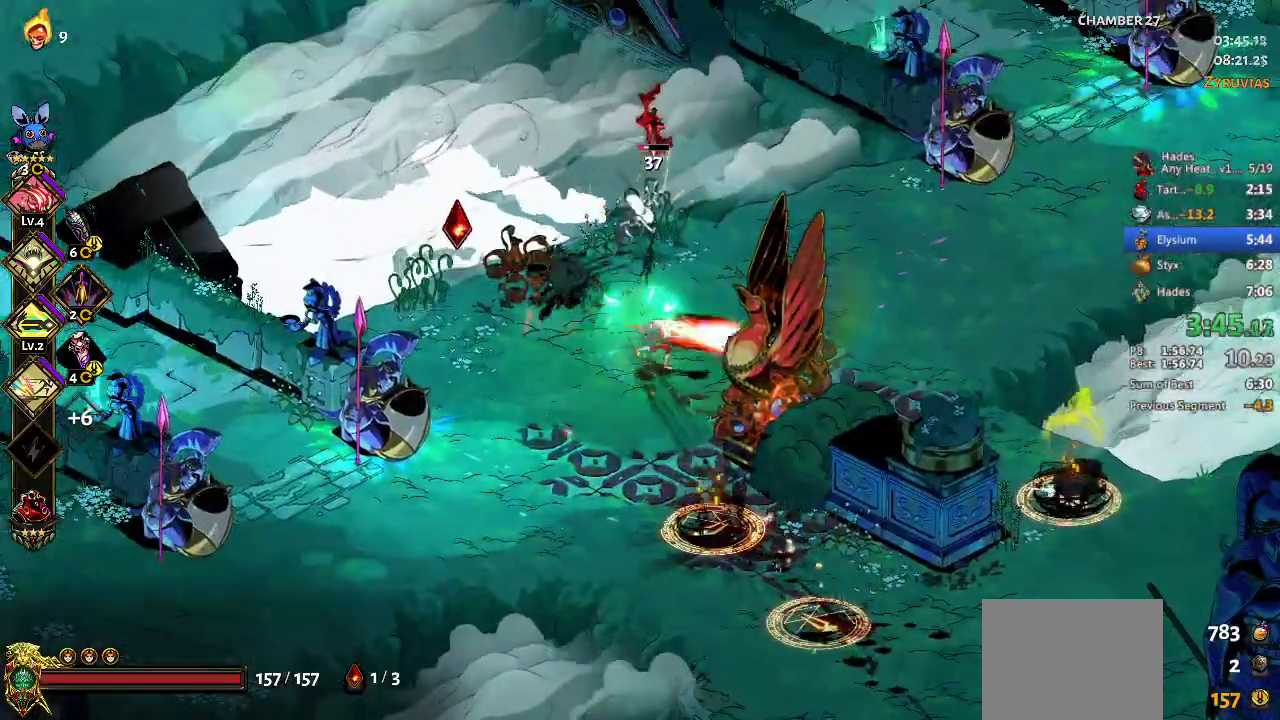
{"buttons": ["A", "X"], "left_stick": "down-right", "events": [[200, "B", "down"], [200, "left_stick", "down-right"], [233, "B", "up"], [467, "A", "down"], [500, "X", "down"]]}
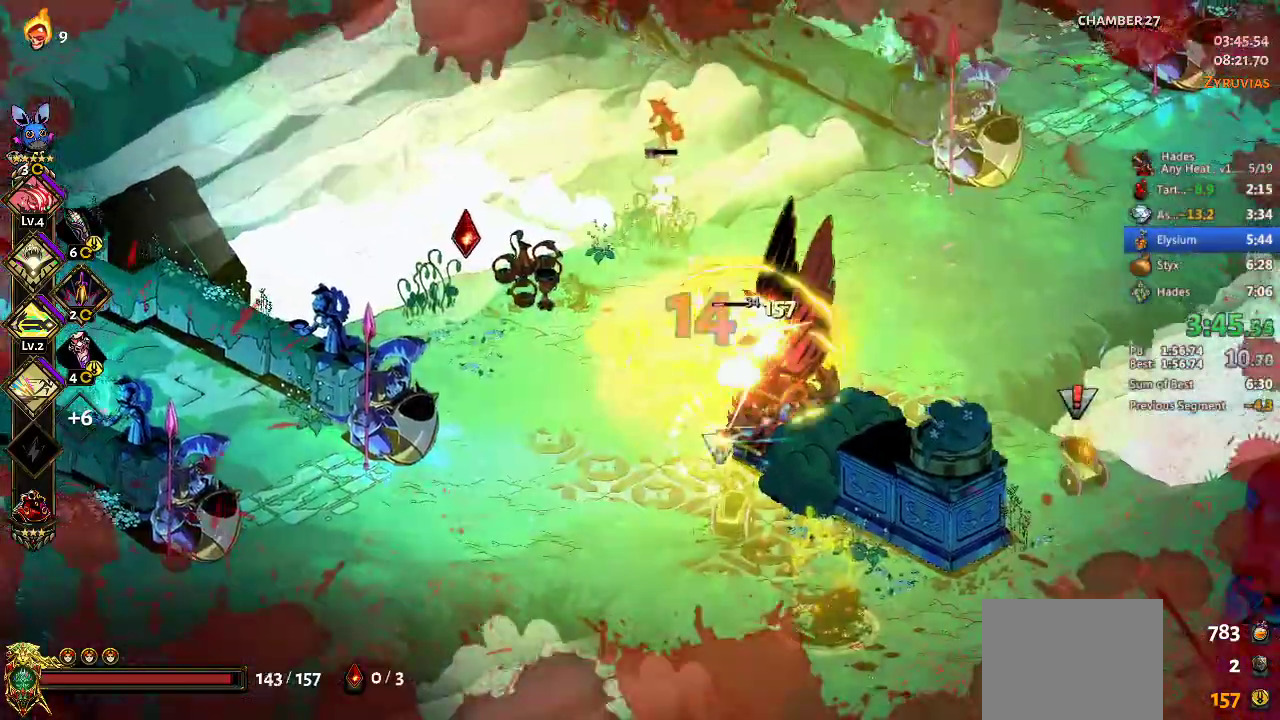
{"buttons": [], "left_stick": "down-right", "events": [[133, "A", "up"], [167, "X", "up"], [267, "A", "down"], [300, "X", "down"], [433, "A", "up"], [433, "X", "up"]]}
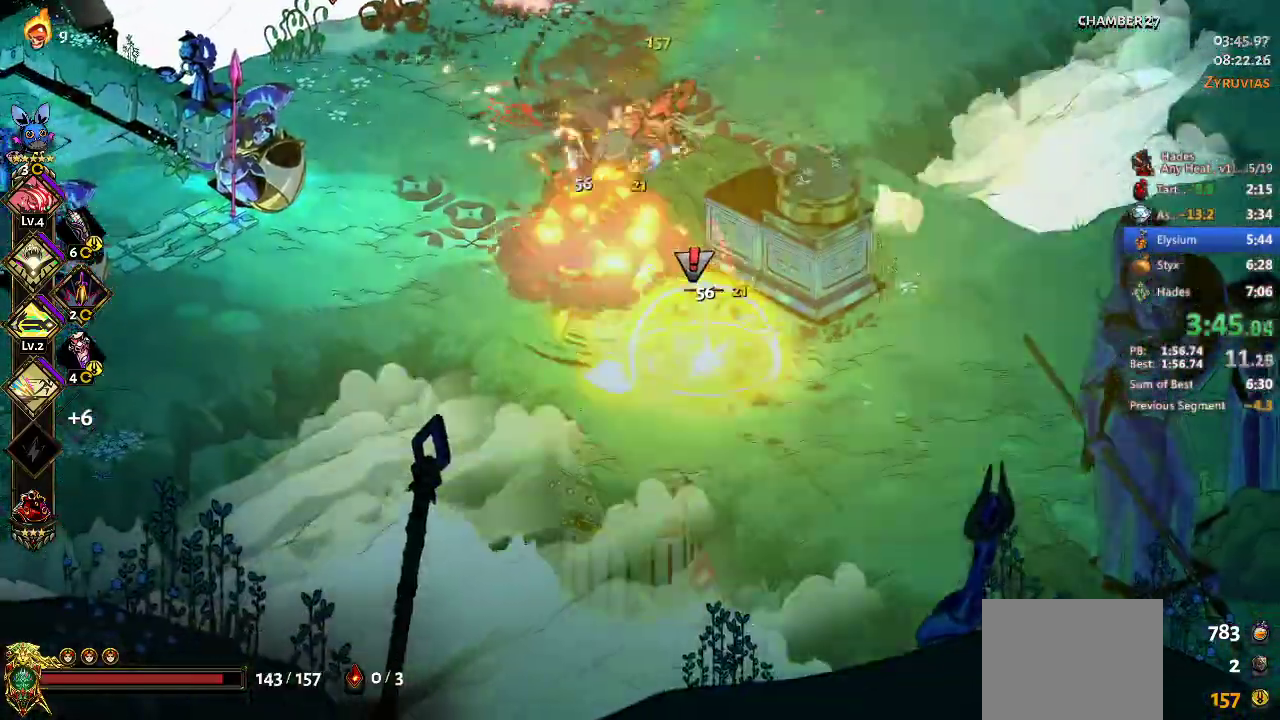
{"buttons": ["A", "X"], "left_stick": "right", "events": [[33, "Y", "down"], [100, "left_stick", "up-right"], [133, "Y", "up"], [300, "left_stick", "center"], [367, "left_stick", "right"], [500, "A", "down"], [500, "X", "down"]]}
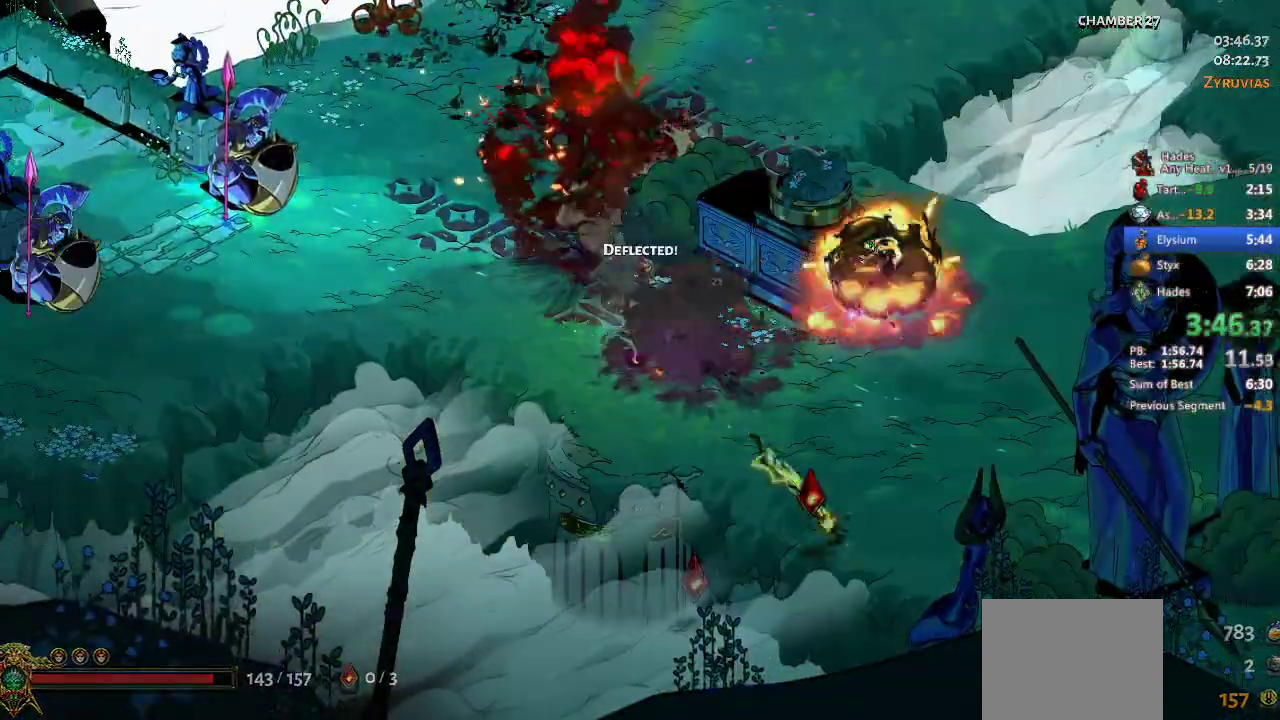
{"buttons": ["R1"], "left_stick": "center", "events": [[67, "left_stick", "up-right"], [200, "A", "up"], [200, "X", "up"], [267, "R1", "down"], [267, "left_stick", "center"], [367, "R1", "up"], [433, "R1", "down"]]}
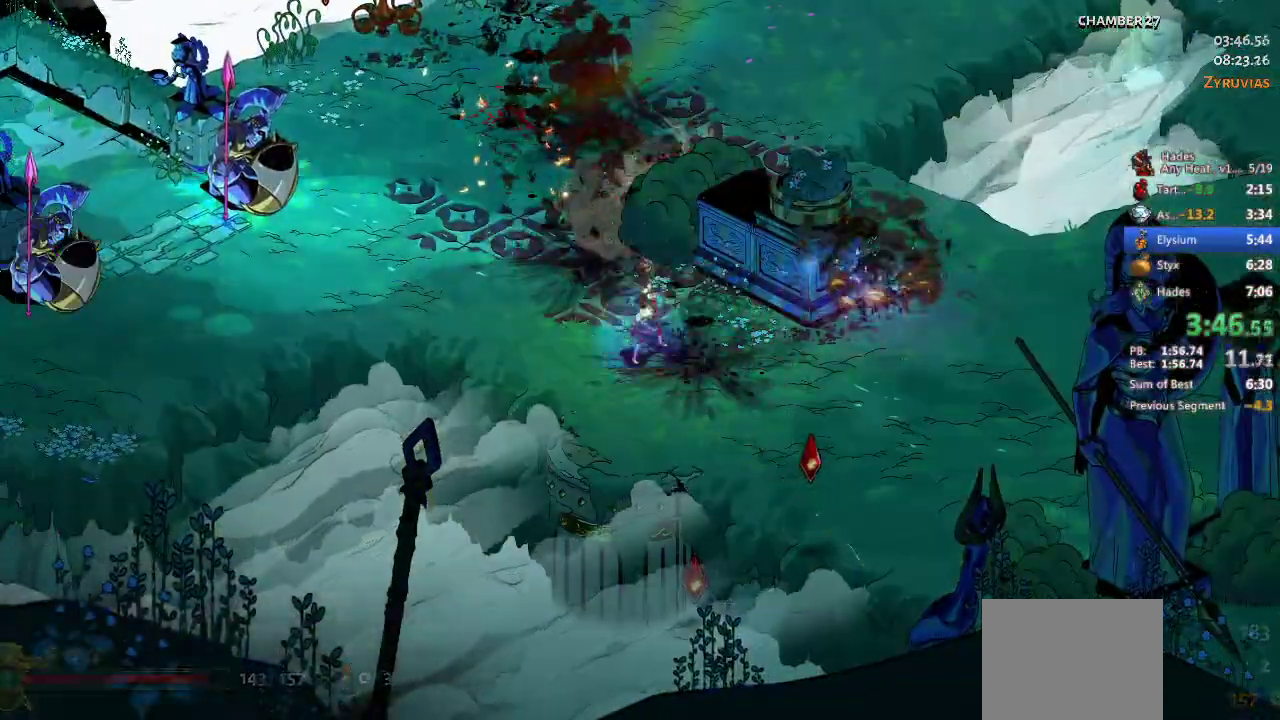
{"buttons": ["R1"], "left_stick": "center", "events": [[33, "R1", "up"], [100, "R1", "down"], [200, "R1", "up"], [267, "R1", "down"], [333, "R1", "up"], [400, "R1", "down"]]}
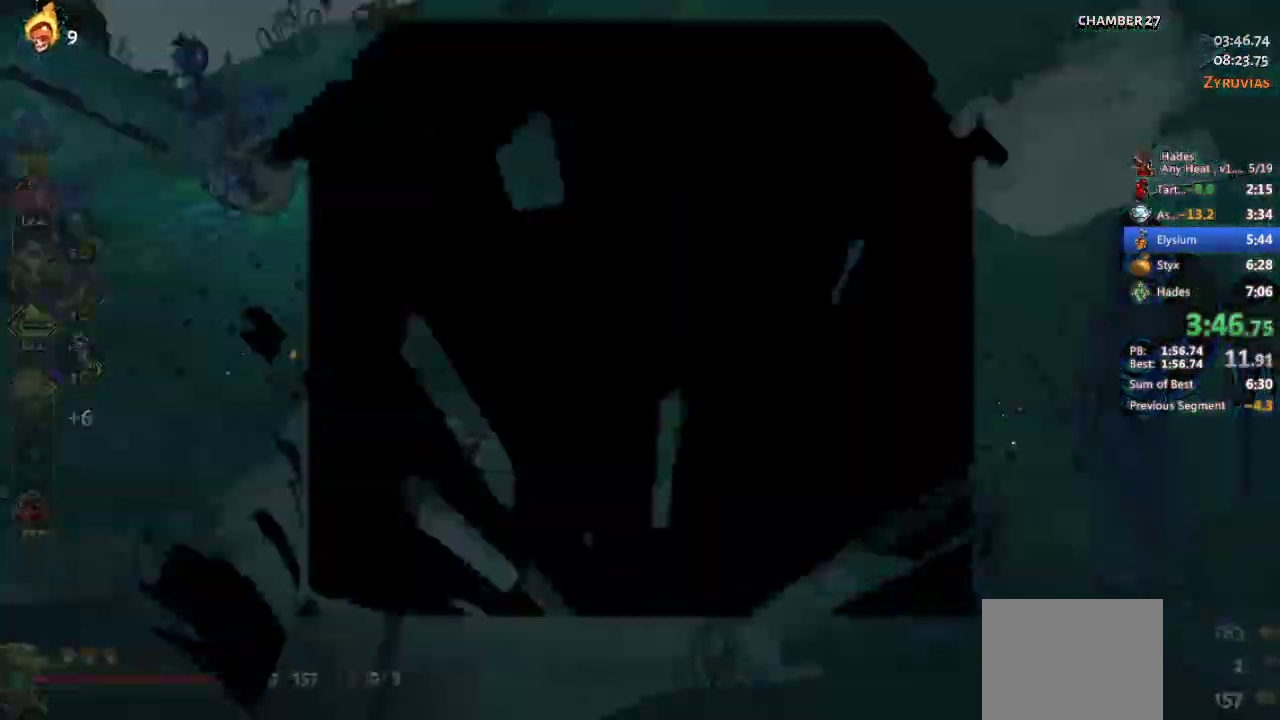
{"buttons": [], "left_stick": "center", "events": [[67, "R1", "up"]]}
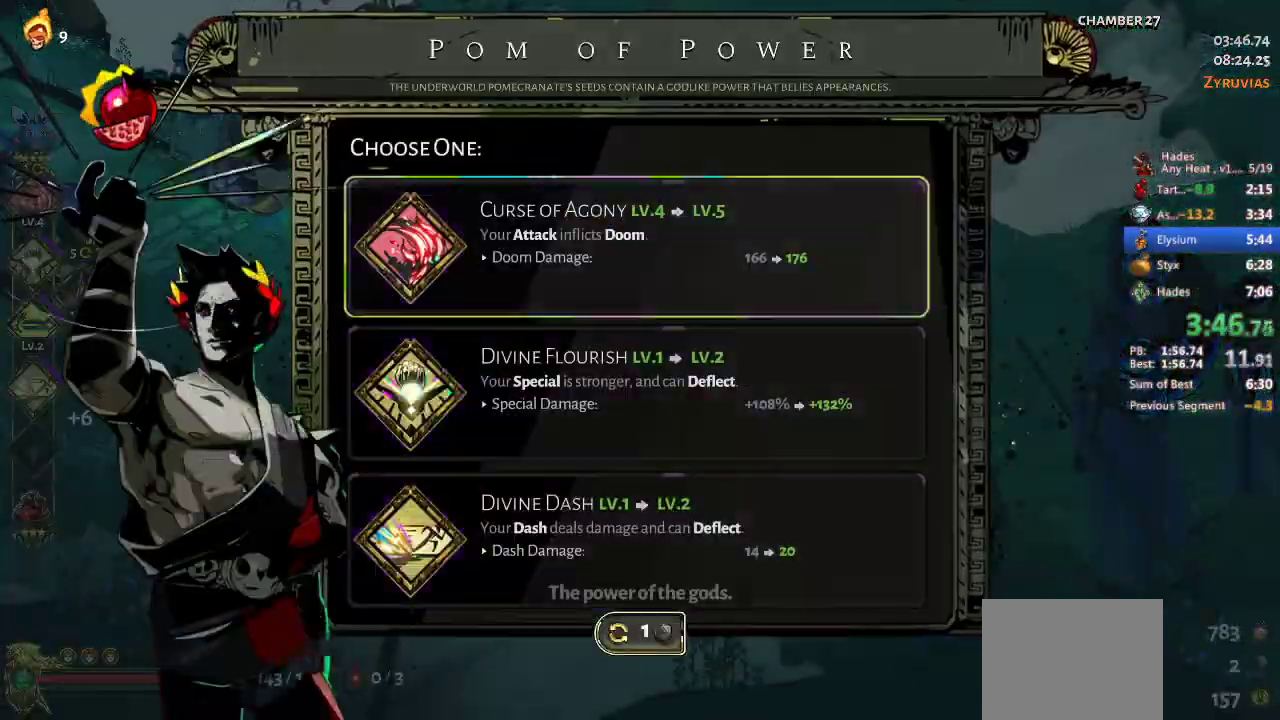
{"buttons": ["A"], "left_stick": "left", "events": [[167, "A", "down"], [233, "A", "up"], [300, "A", "down"], [333, "left_stick", "left"], [367, "A", "up"], [433, "A", "down"]]}
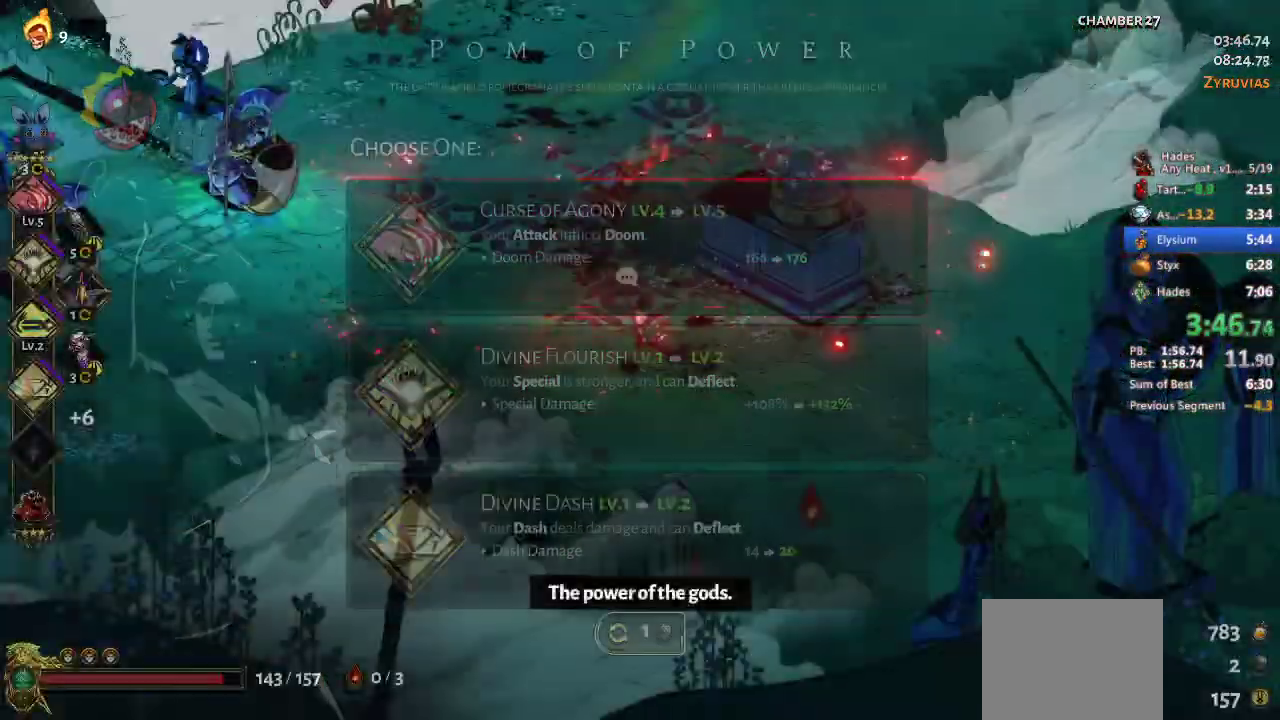
{"buttons": [], "left_stick": "left", "events": [[33, "A", "up"], [100, "A", "down"], [167, "A", "up"], [233, "A", "down"], [333, "A", "up"], [400, "A", "down"], [500, "A", "up"]]}
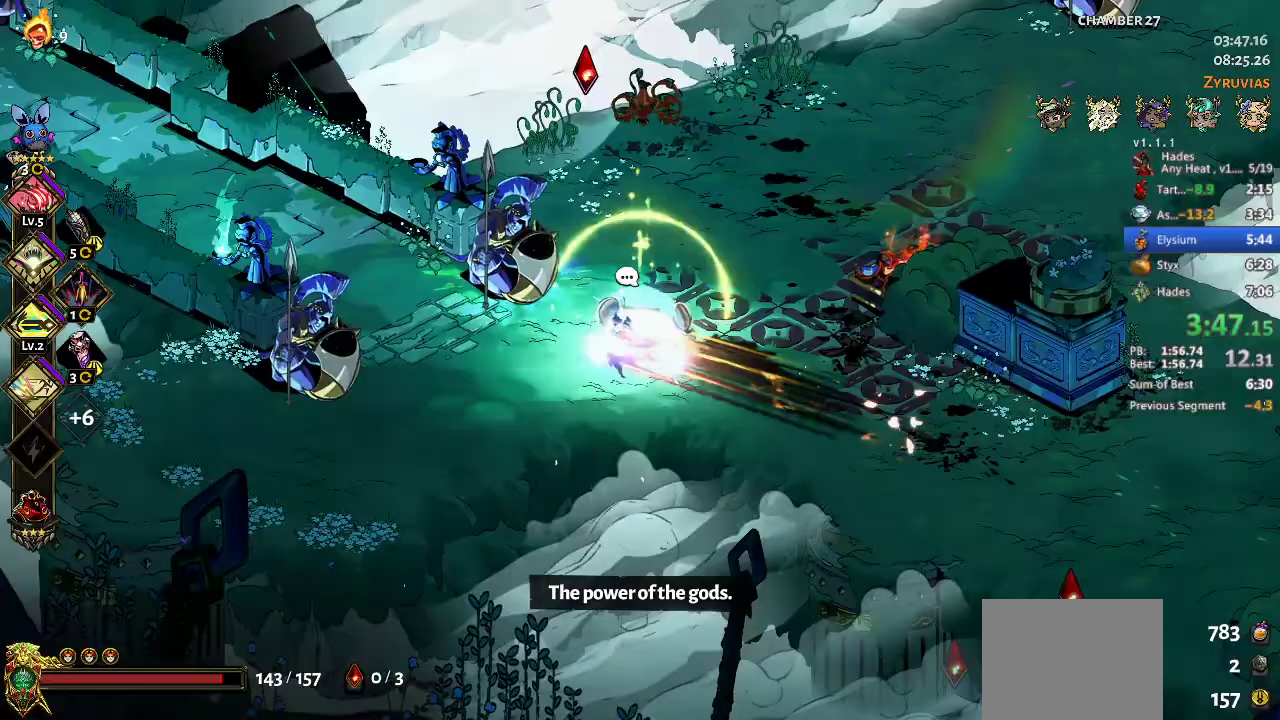
{"buttons": ["A"], "left_stick": "up-left", "events": [[67, "A", "down"], [167, "A", "up"], [300, "A", "down"], [333, "left_stick", "up-left"], [367, "A", "up"], [500, "A", "down"]]}
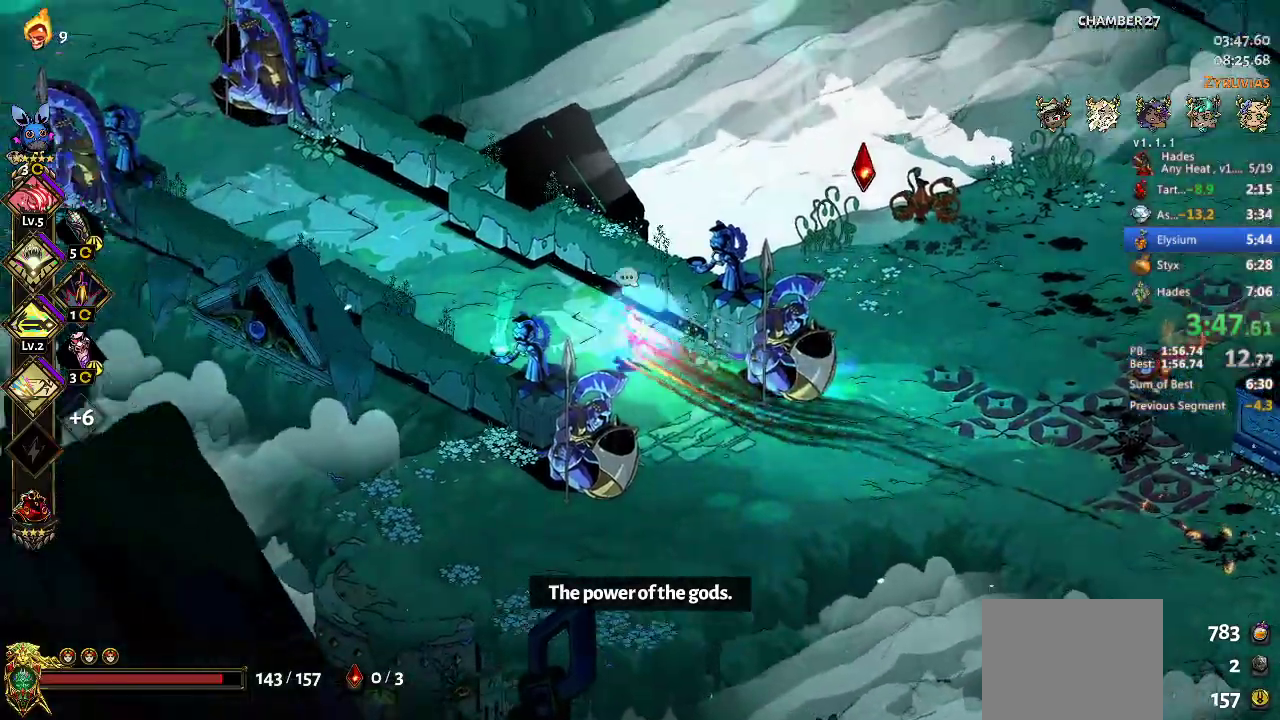
{"buttons": [], "left_stick": "up-left", "events": [[167, "A", "up"]]}
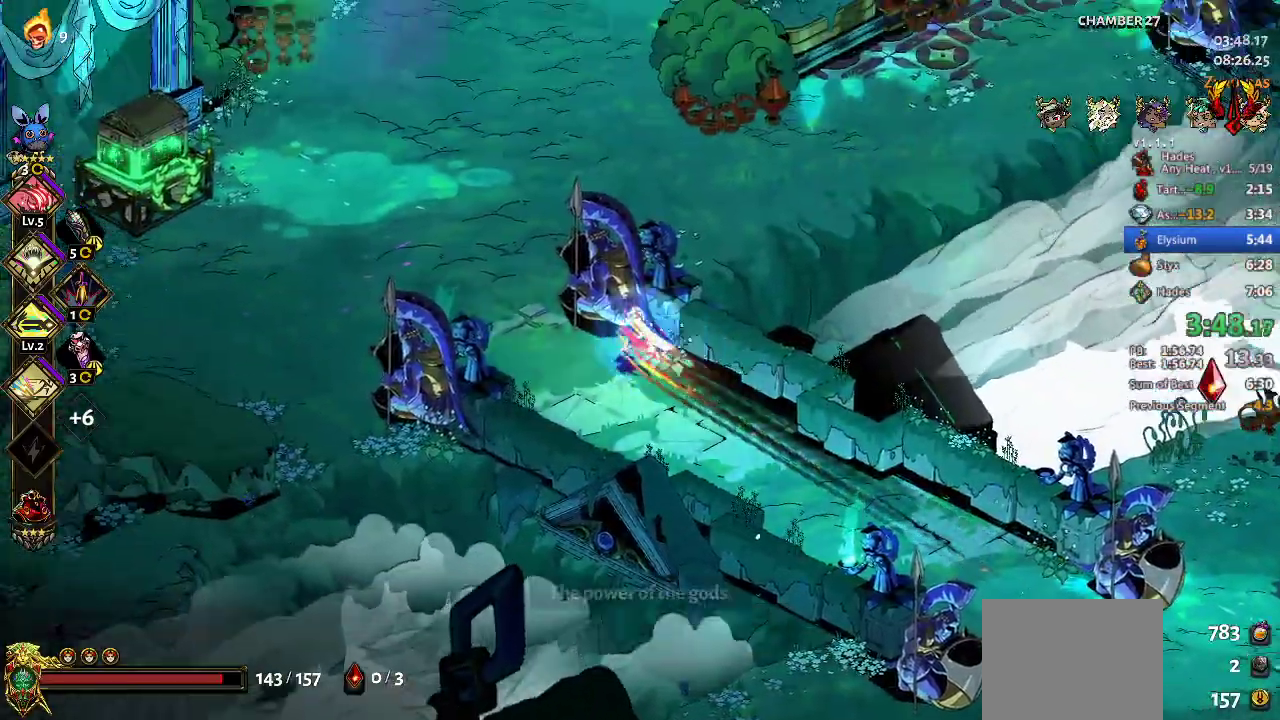
{"buttons": [], "left_stick": "up-right", "events": [[100, "A", "down"], [100, "left_stick", "up"], [200, "left_stick", "up-right"], [233, "A", "up"], [333, "A", "down"], [467, "A", "up"]]}
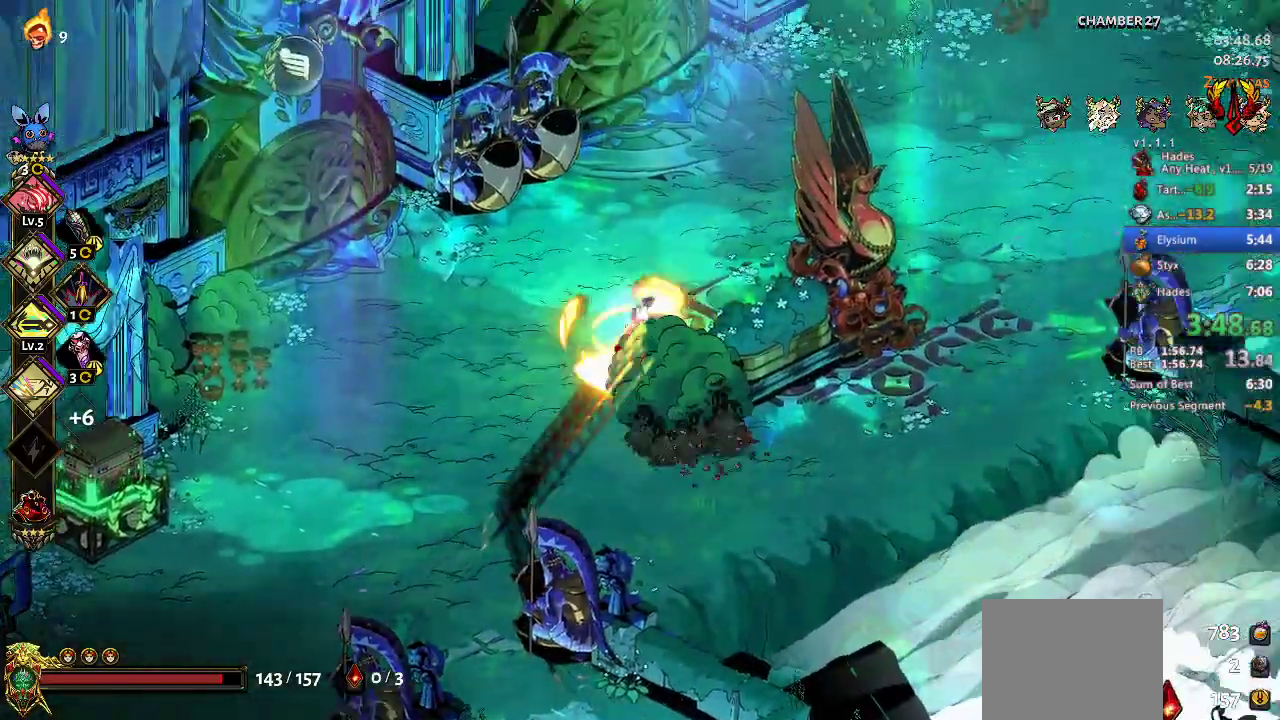
{"buttons": [], "left_stick": "center", "events": [[200, "START", "down"], [300, "left_stick", "center"], [333, "START", "up"]]}
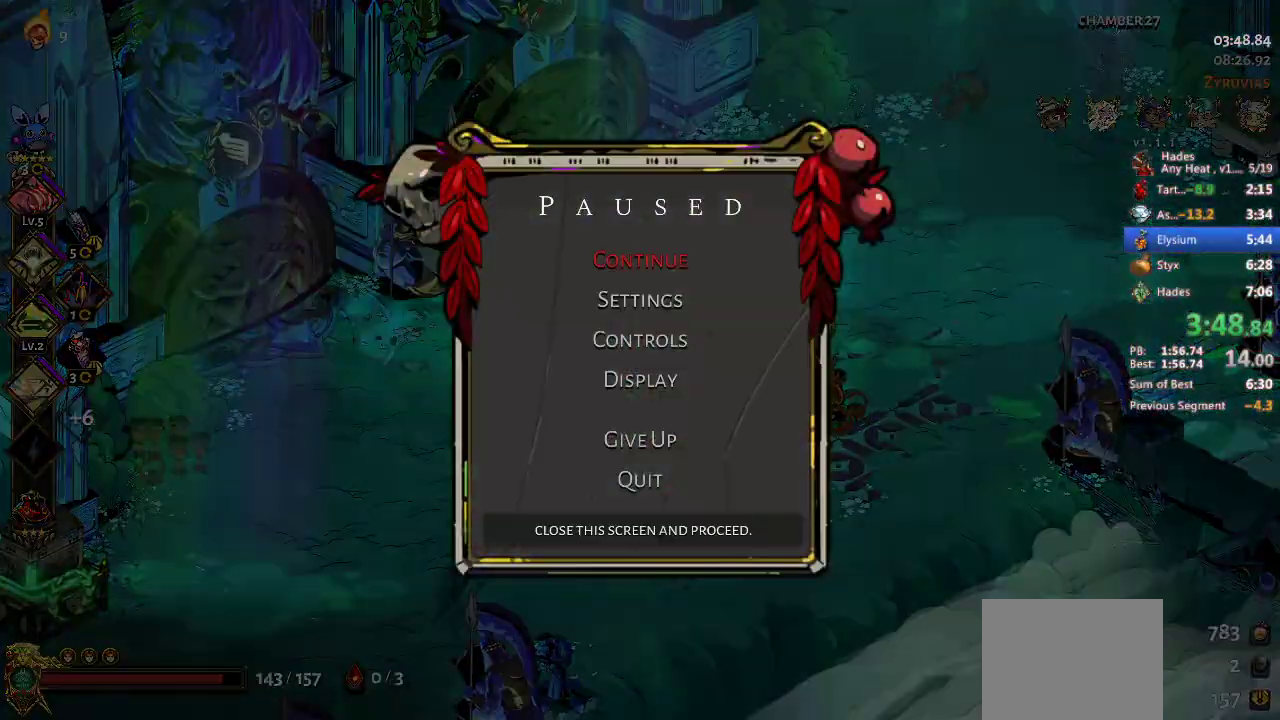
{"buttons": [], "left_stick": "center", "events": []}
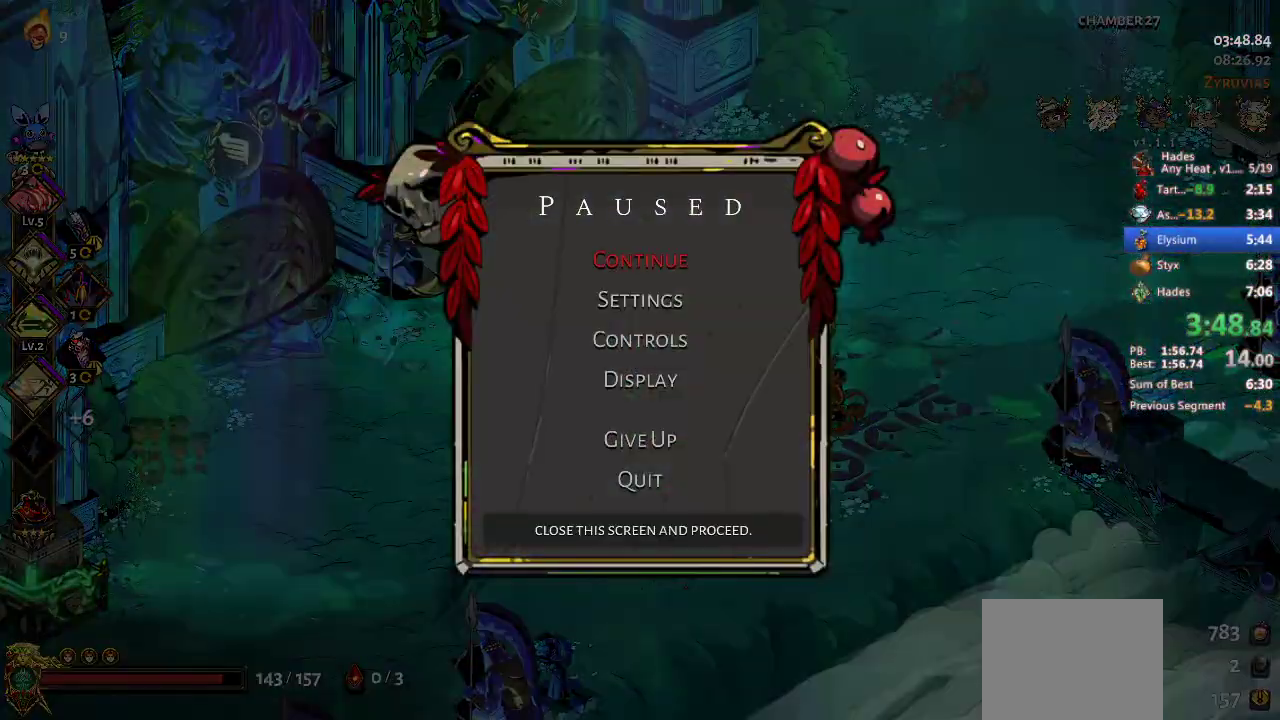
{"buttons": [], "left_stick": "left", "events": [[367, "A", "down"], [433, "left_stick", "left"], [500, "A", "up"]]}
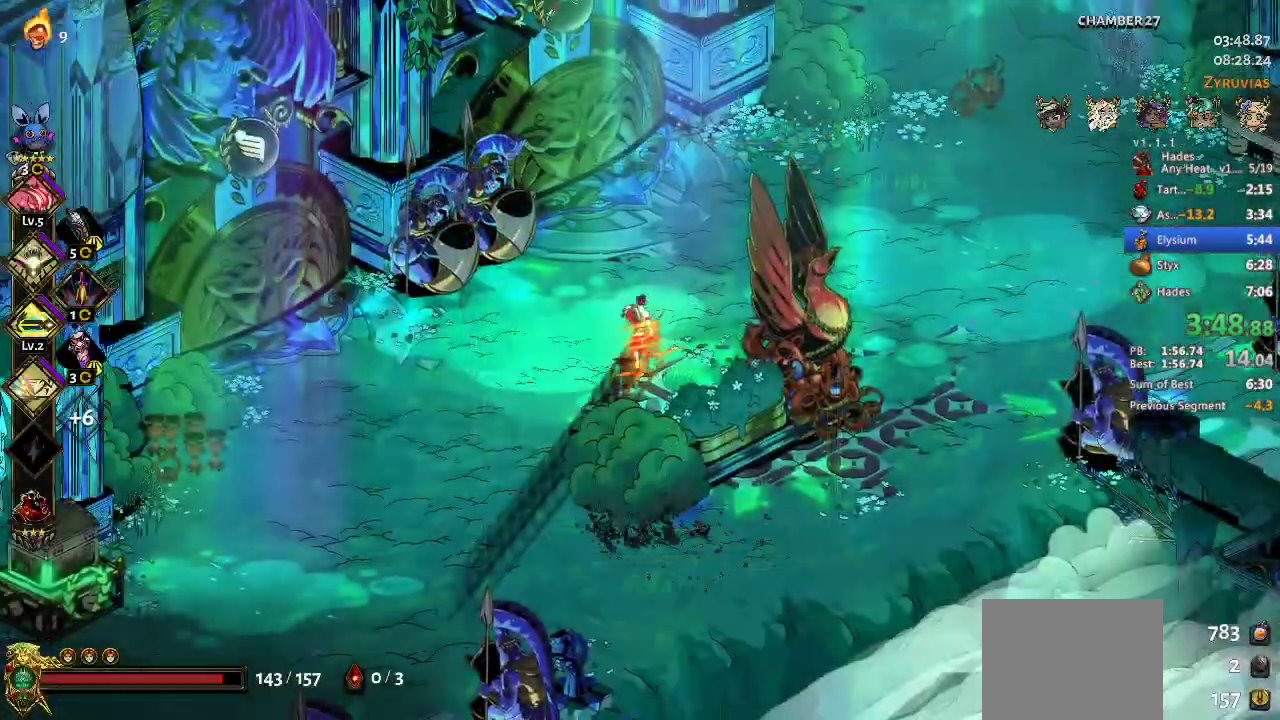
{"buttons": [], "left_stick": "left", "events": [[33, "A", "down"], [233, "A", "up"]]}
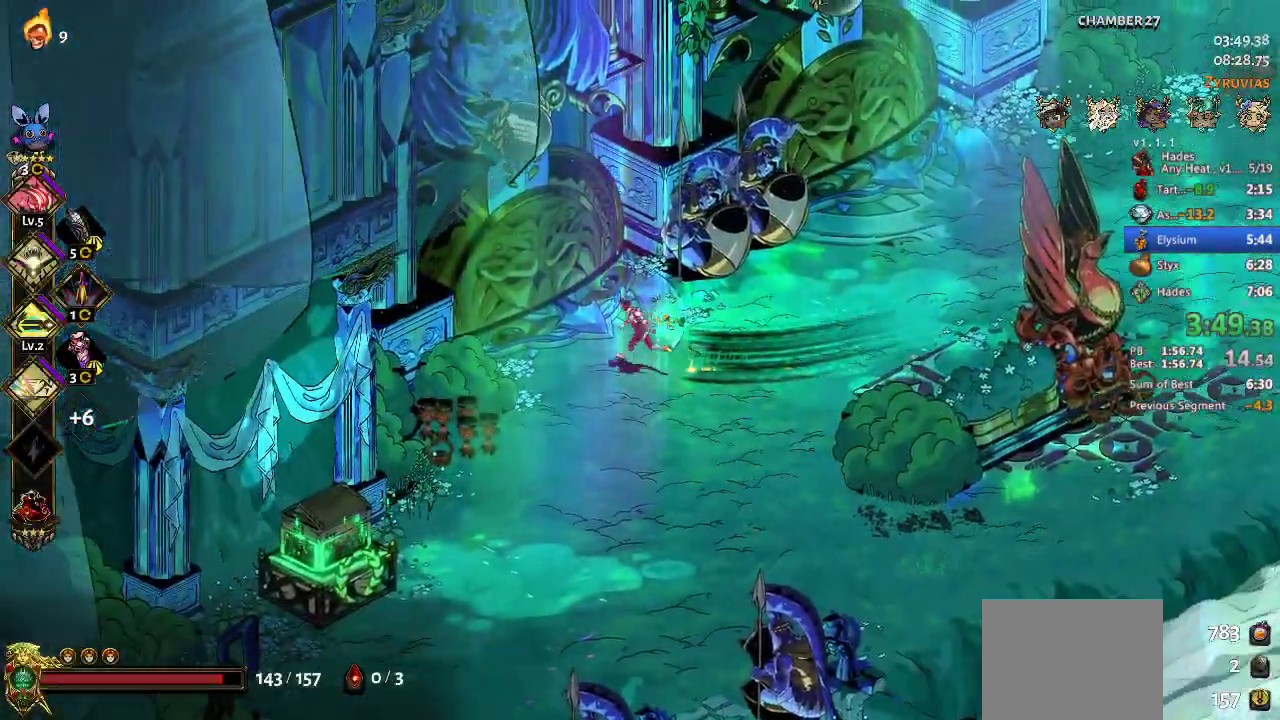
{"buttons": [], "left_stick": "center", "events": [[33, "R1", "down"], [100, "R1", "up"], [167, "R1", "down"], [267, "R1", "up"], [367, "left_stick", "center"]]}
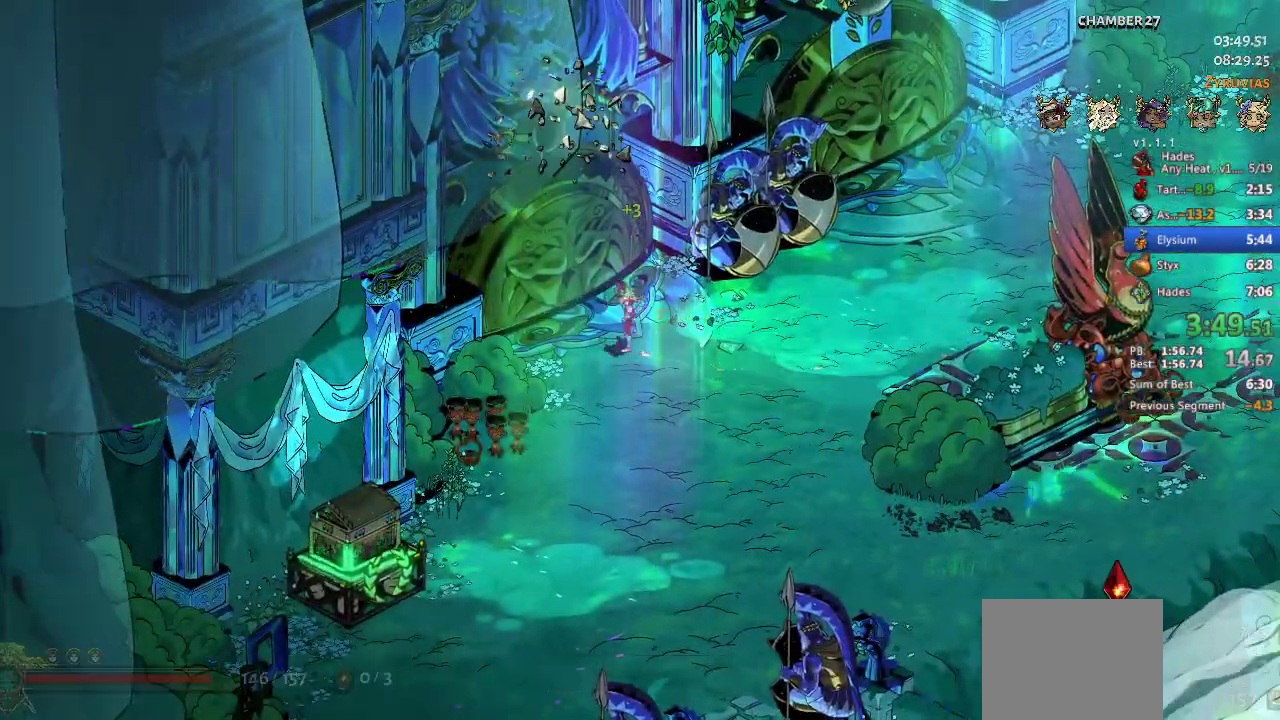
{"buttons": [], "left_stick": "center", "events": []}
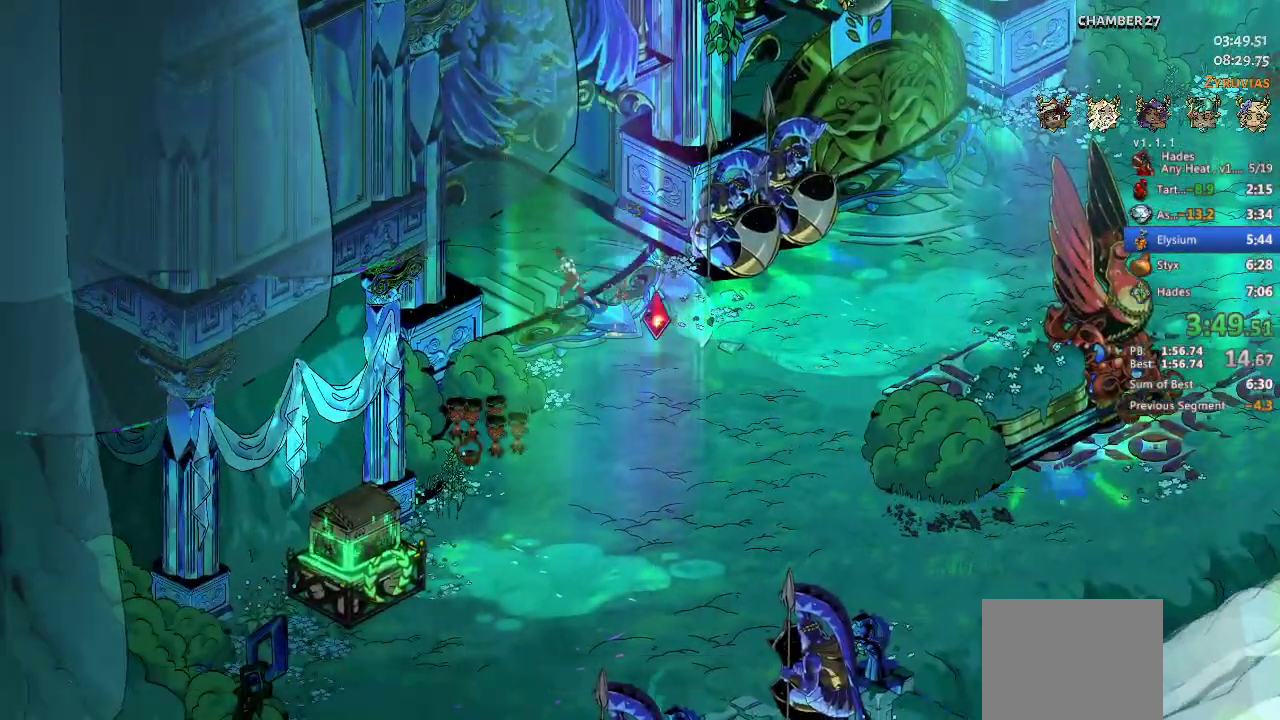
{"buttons": [], "left_stick": "center", "events": []}
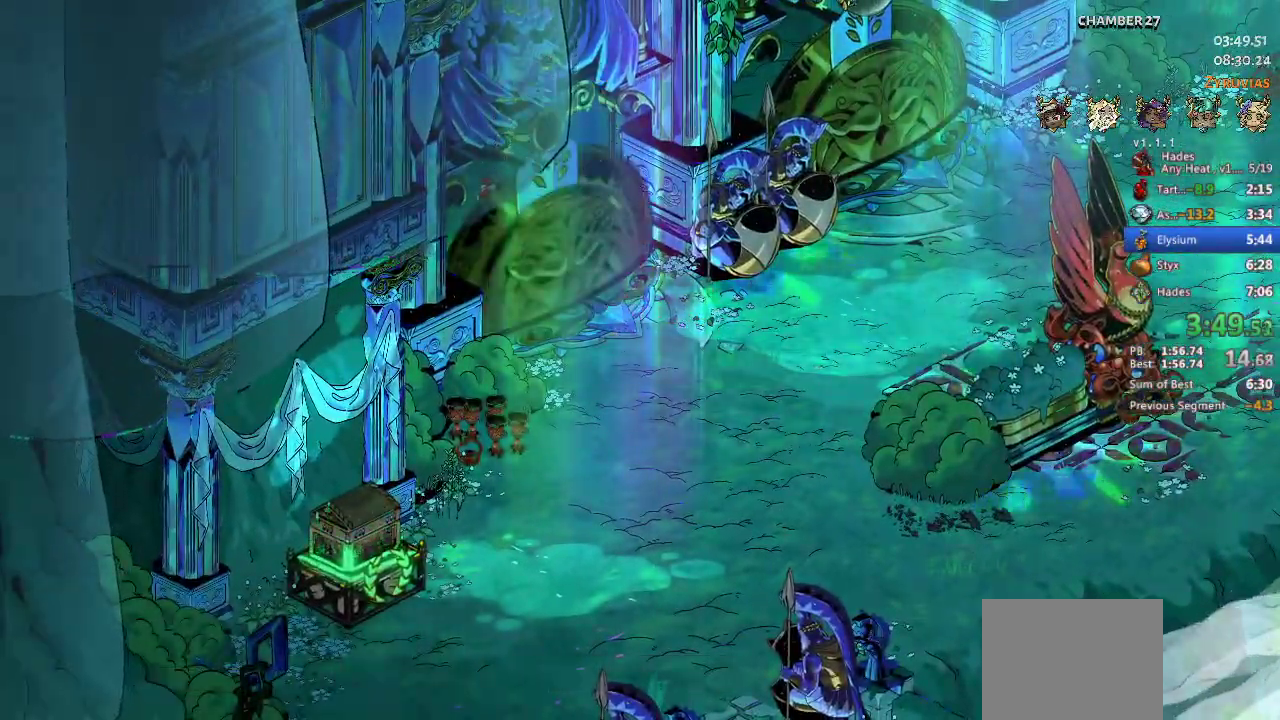
{"buttons": [], "left_stick": "center", "events": []}
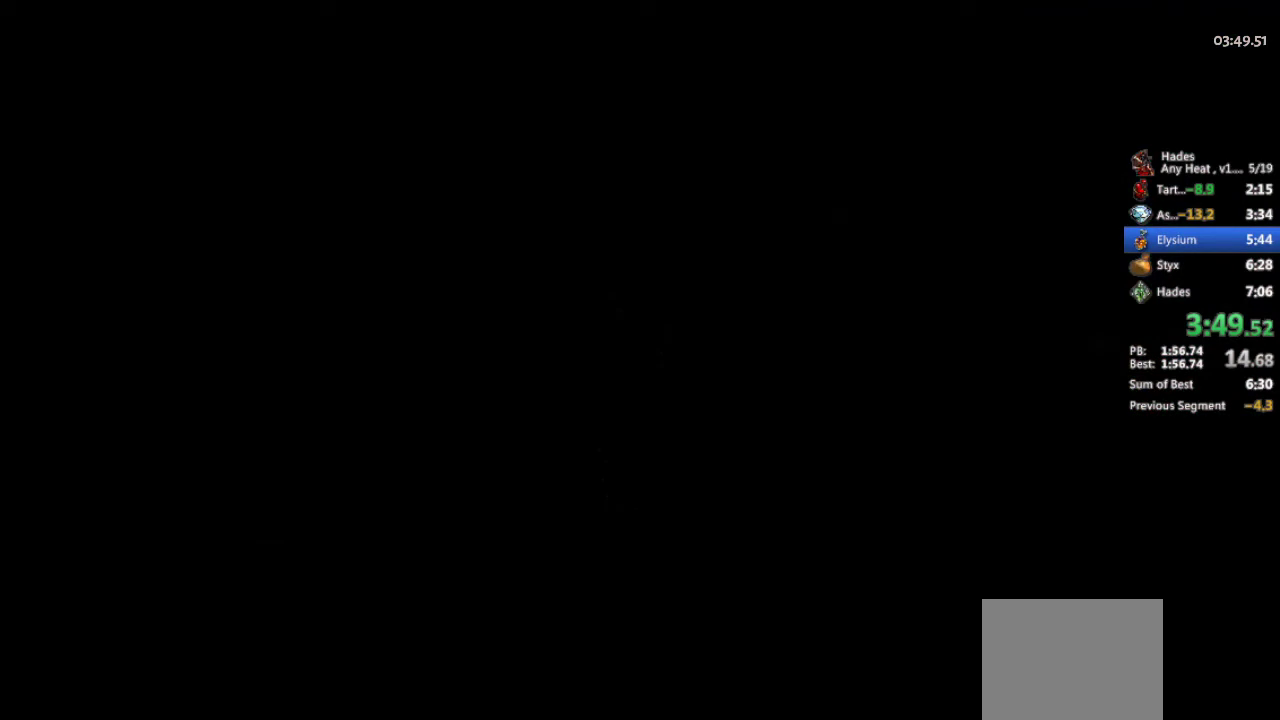
{"buttons": [], "left_stick": "up", "events": [[300, "left_stick", "up"]]}
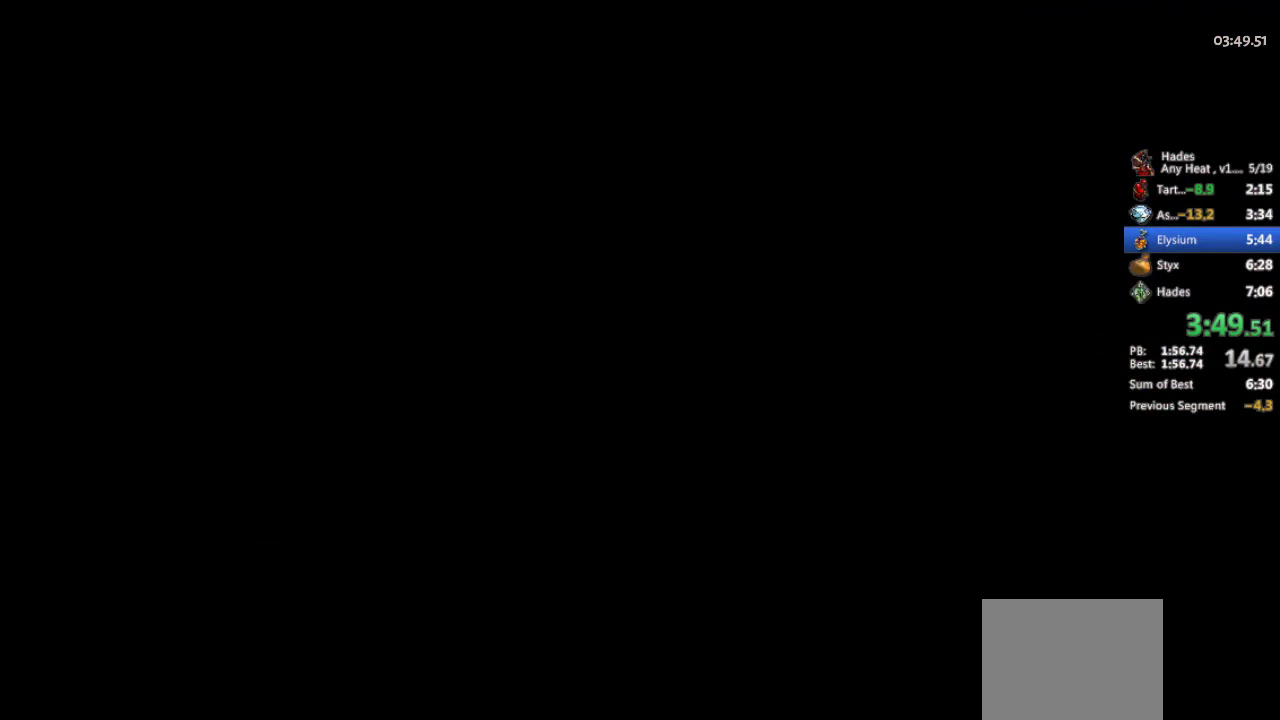
{"buttons": [], "left_stick": "up", "events": []}